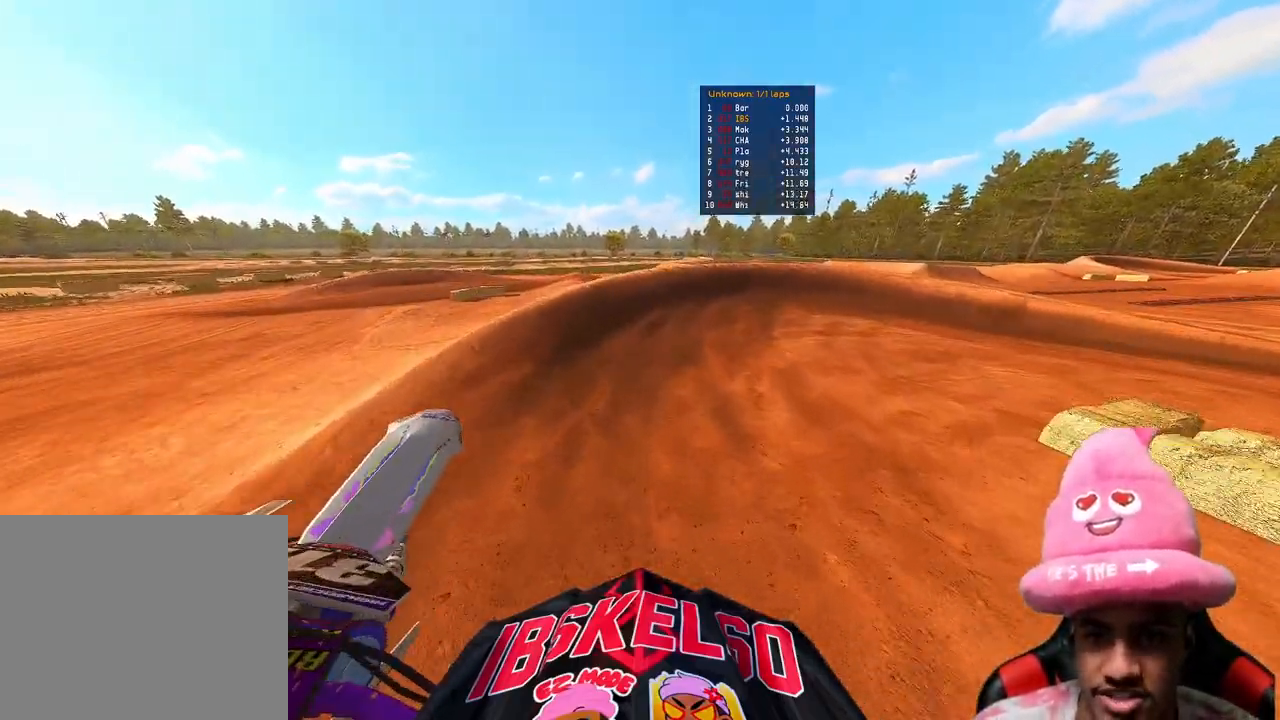
Gameplay with a controller (PlayStation layout); each line is a JSON object with the inputs held at the frame after it. "events" lists button and stick changes between this image and that frame as [ms after this image, input, new state], when the widget could be followed in between. Not read: L3 TOUCHPAD.
{"buttons": ["R2"], "left_stick": "up-right", "right_stick": "left", "events": [[17, "left_stick", "up"], [100, "R2", "up"], [183, "right_stick", "down-left"], [250, "left_stick", "up-right"], [333, "R2", "down"], [383, "right_stick", "left"], [433, "R3", "down"], [483, "R3", "up"]]}
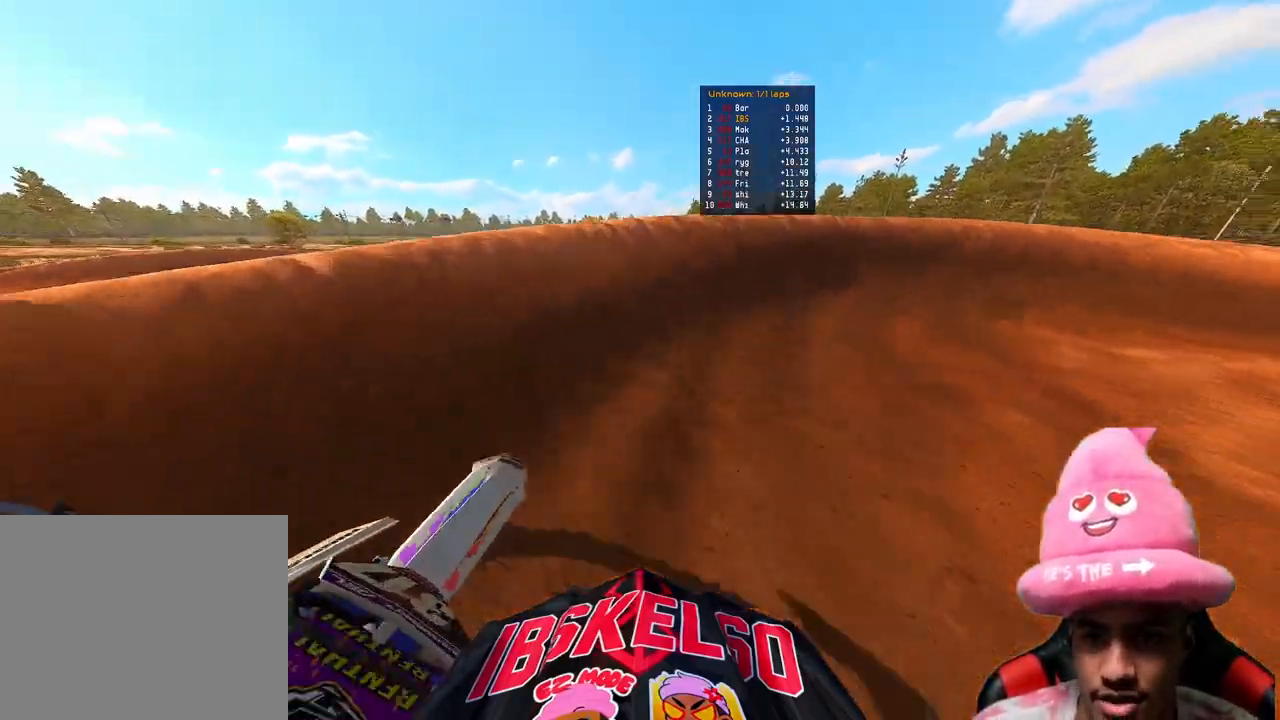
{"buttons": ["R2"], "left_stick": "up-right", "right_stick": "left", "events": [[33, "right_stick", "center"], [100, "R2", "up"], [200, "right_stick", "left"], [267, "L2", "down"], [417, "L2", "up"], [433, "R2", "down"]]}
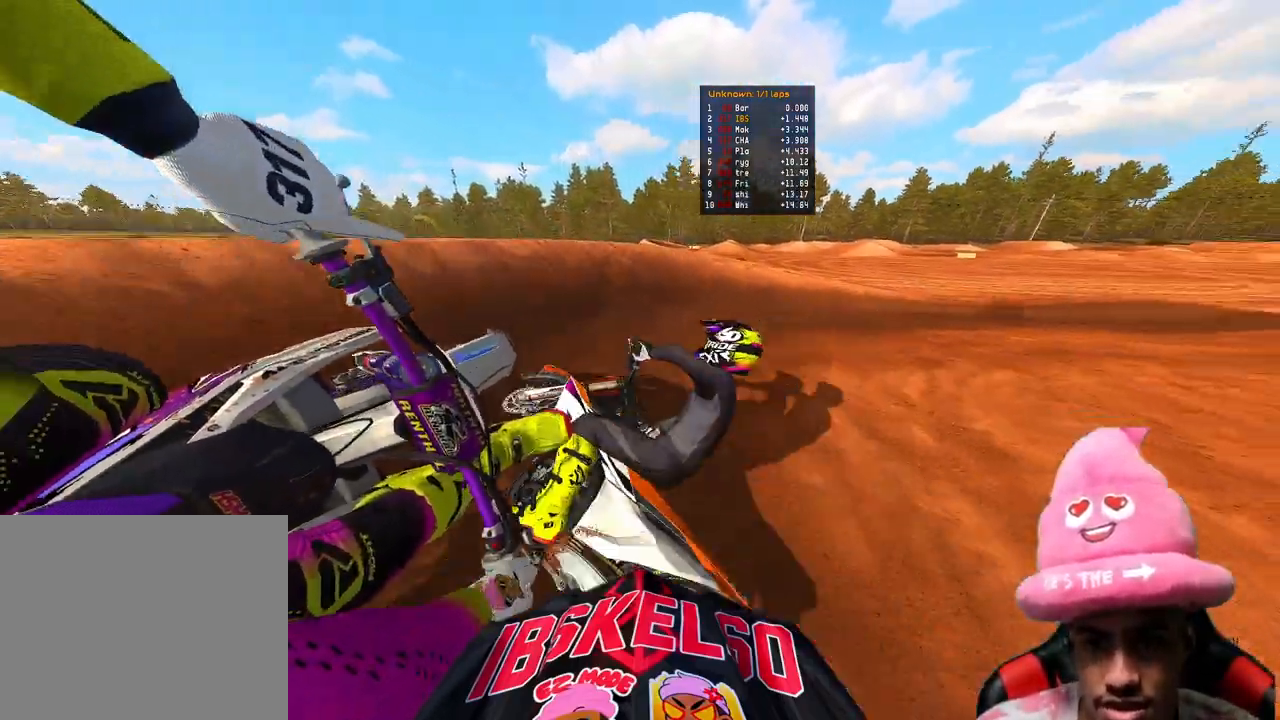
{"buttons": ["L2"], "left_stick": "up-right", "right_stick": "left", "events": [[100, "R2", "up"], [150, "L2", "down"]]}
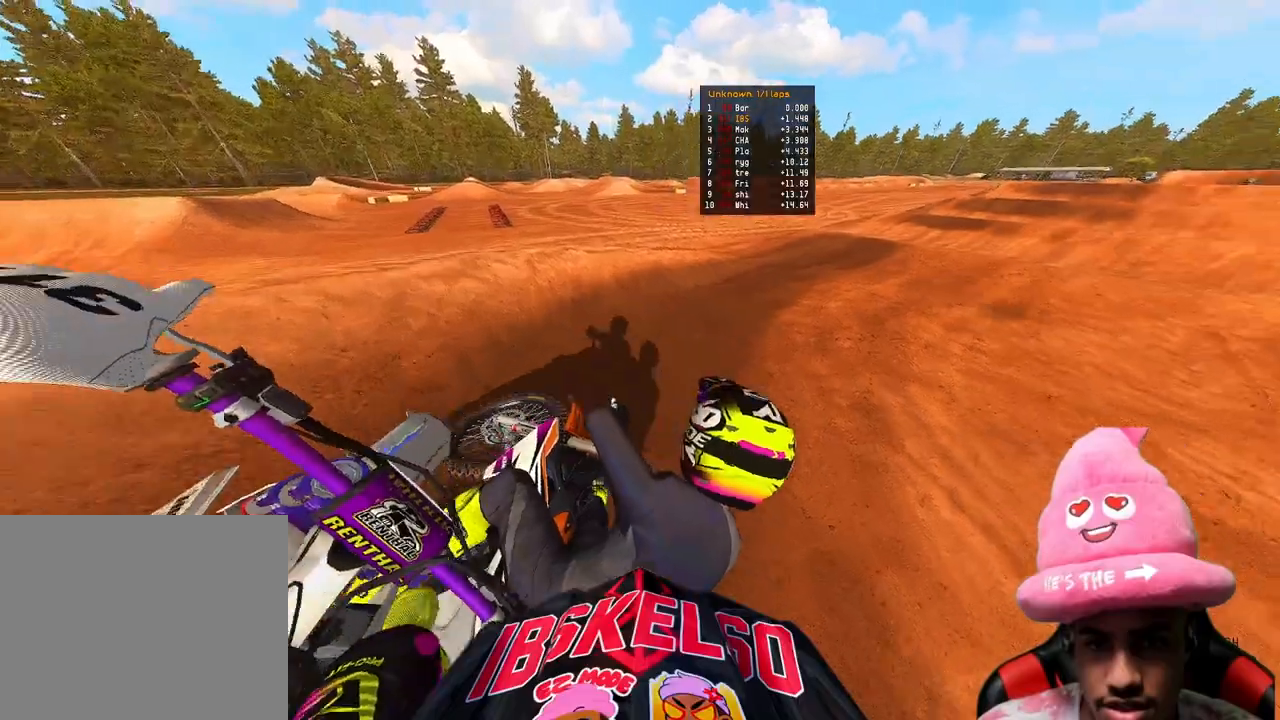
{"buttons": ["R2"], "left_stick": "up", "right_stick": "center", "events": [[133, "L2", "up"], [267, "R2", "down"], [433, "right_stick", "center"], [483, "left_stick", "up"]]}
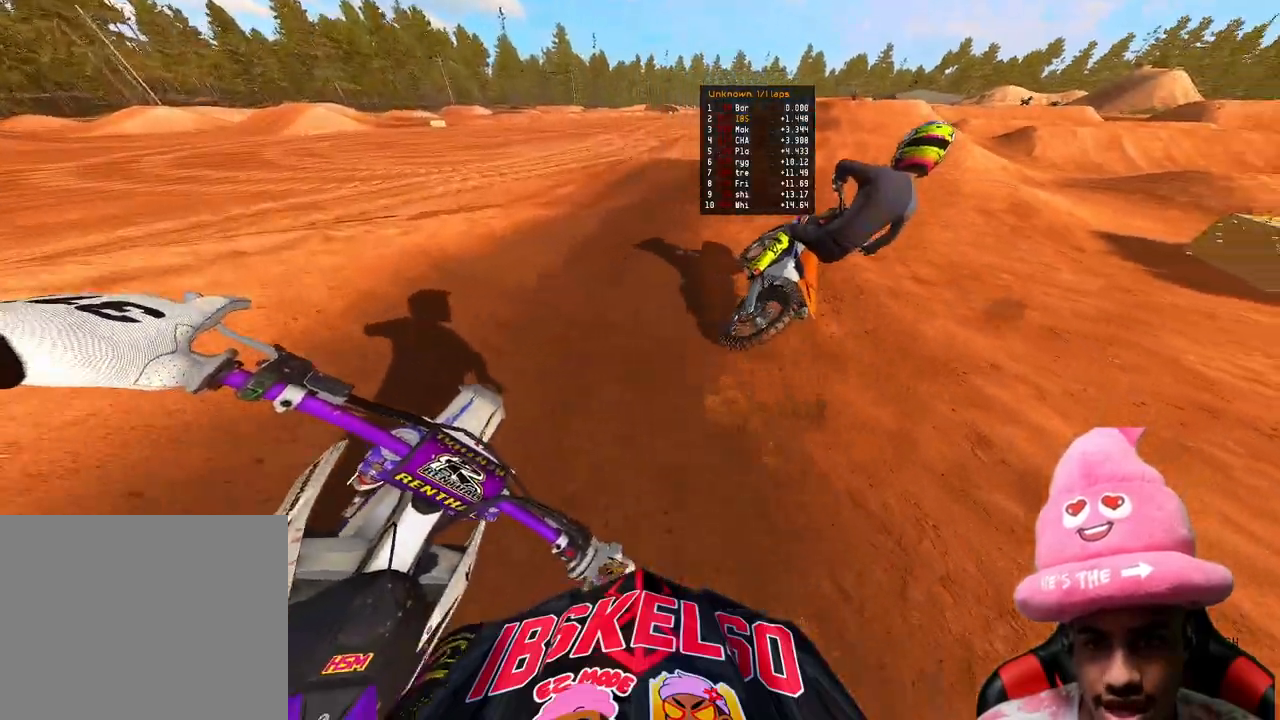
{"buttons": ["R2"], "left_stick": "up", "right_stick": "down-left", "events": [[67, "right_stick", "down-left"], [133, "R3", "down"], [250, "R3", "up"]]}
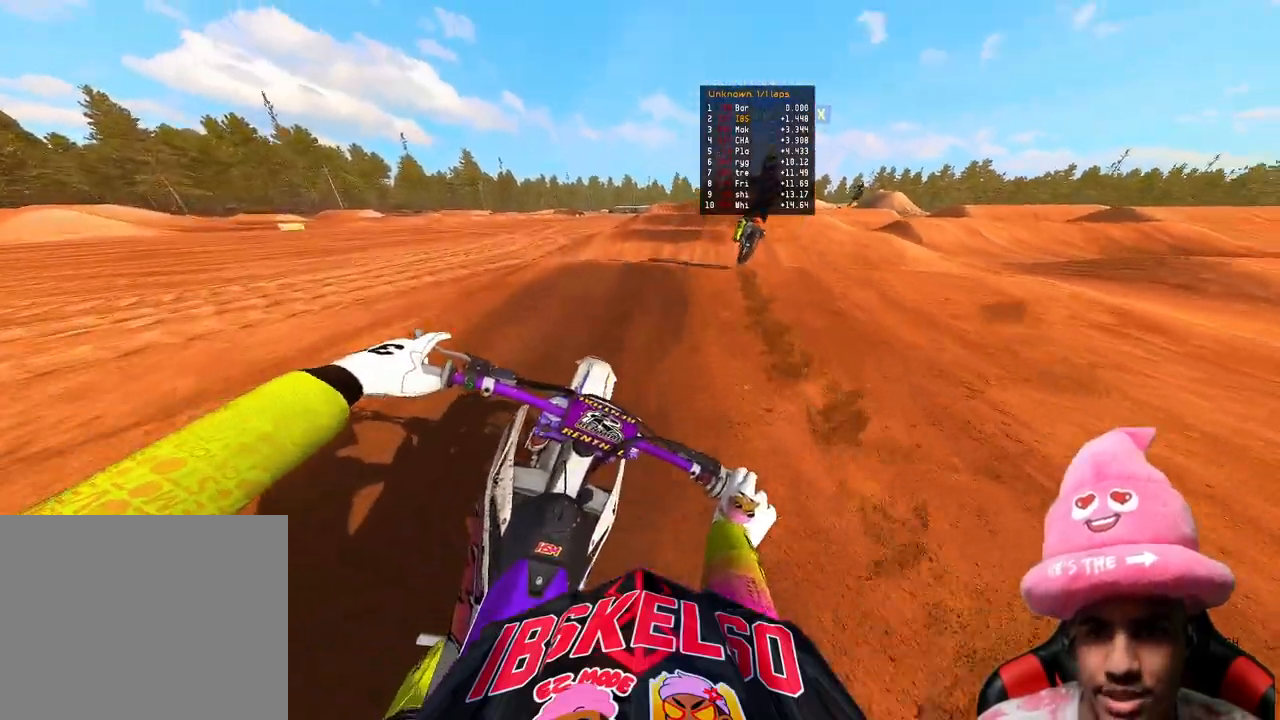
{"buttons": ["R2"], "left_stick": "up", "right_stick": "down-left", "events": []}
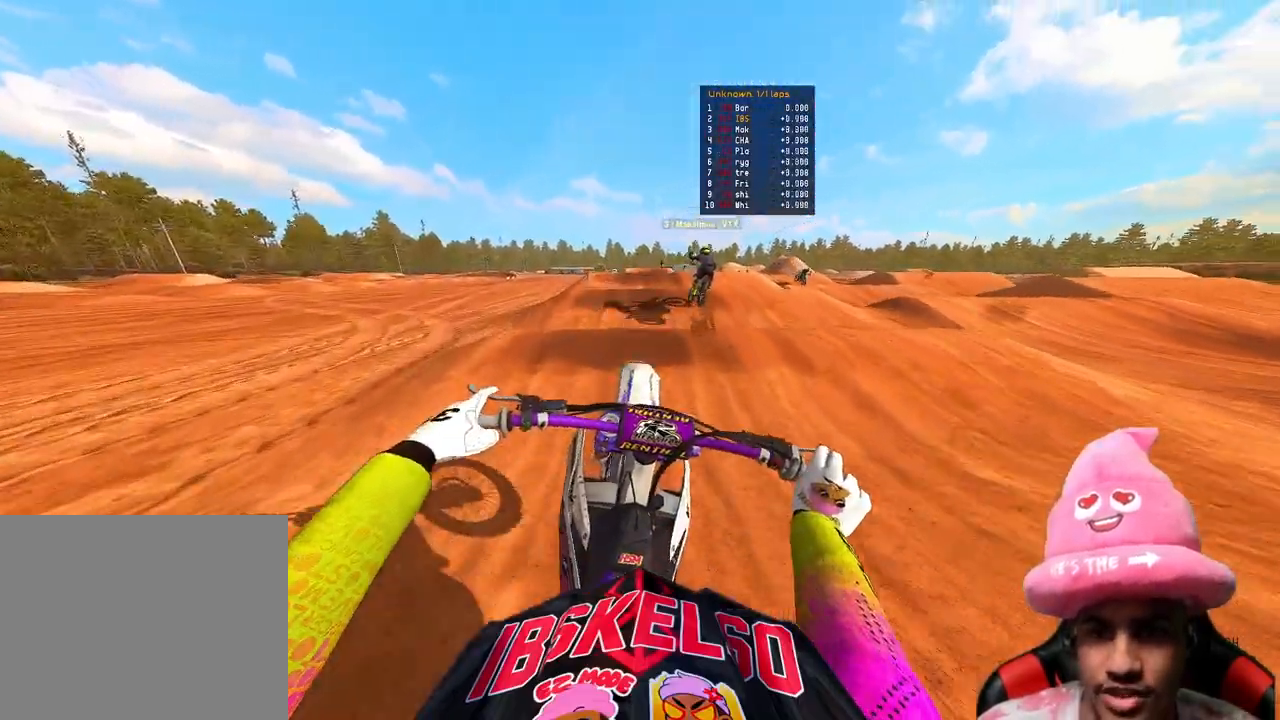
{"buttons": ["R2"], "left_stick": "up", "right_stick": "down-left", "events": [[117, "right_stick", "up"], [350, "right_stick", "center"], [417, "right_stick", "down-left"]]}
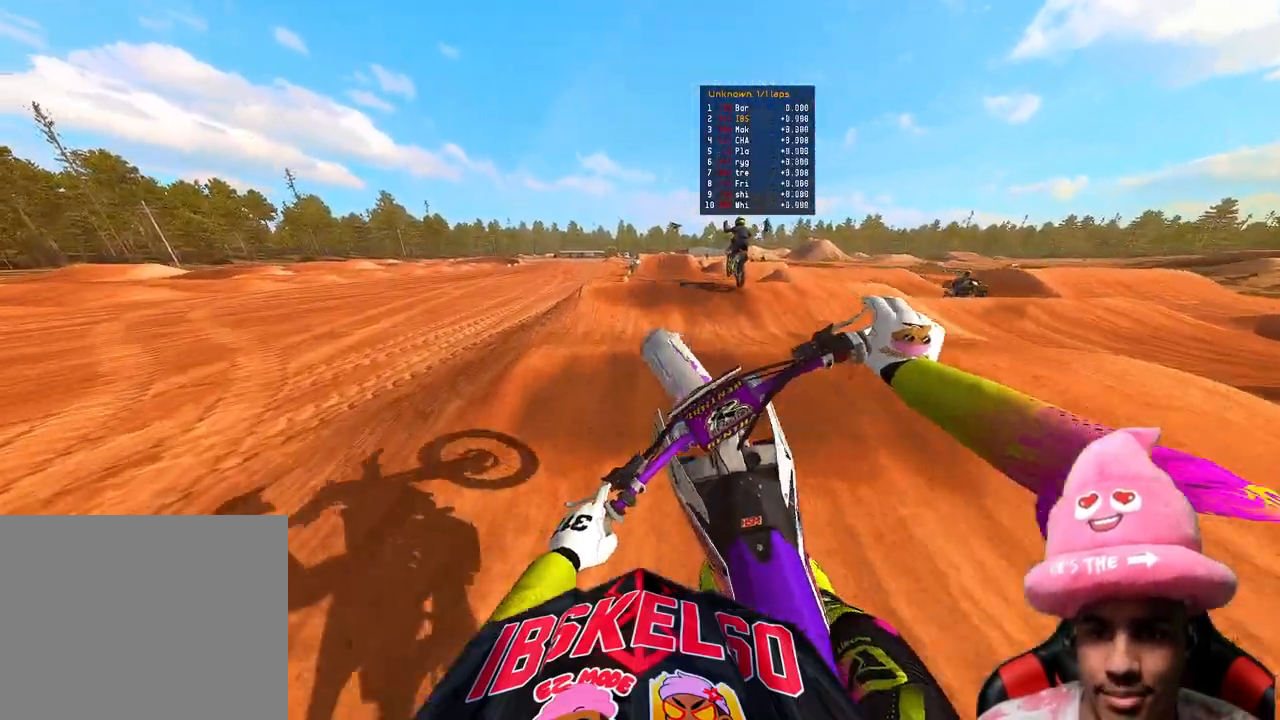
{"buttons": ["R2"], "left_stick": "center", "right_stick": "down-left", "events": [[33, "left_stick", "up-right"], [267, "R2", "up"], [417, "left_stick", "center"], [483, "R2", "down"]]}
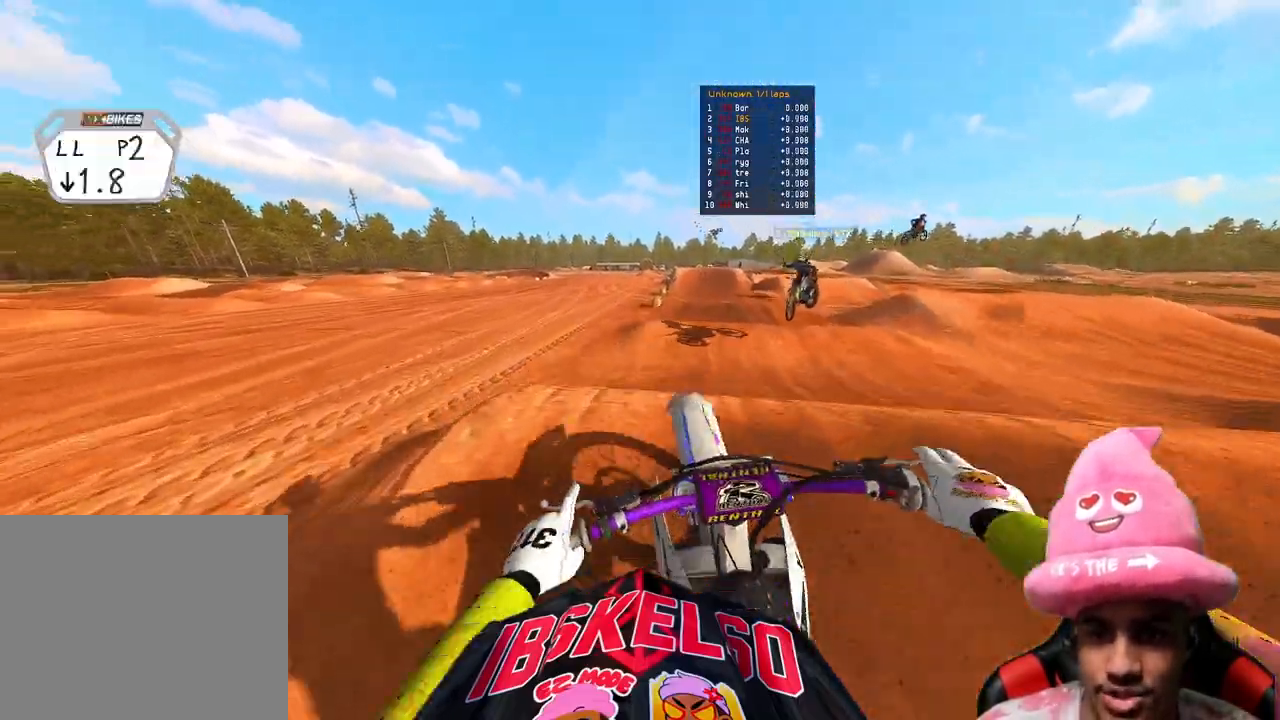
{"buttons": ["R2"], "left_stick": "left", "right_stick": "up", "events": [[183, "right_stick", "up-left"], [233, "left_stick", "left"], [367, "right_stick", "up"]]}
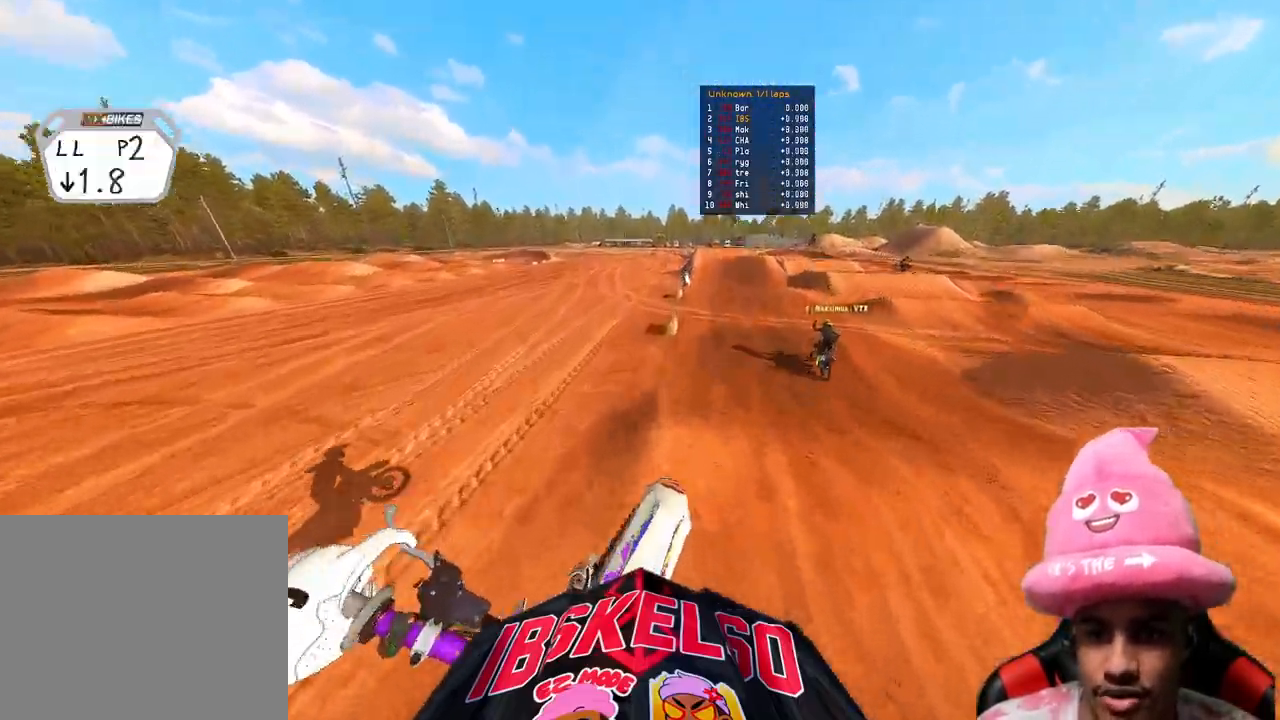
{"buttons": ["R2"], "left_stick": "up-right", "right_stick": "up", "events": [[17, "right_stick", "up-left"], [50, "left_stick", "center"], [283, "left_stick", "right"], [317, "right_stick", "up"], [350, "left_stick", "up-right"]]}
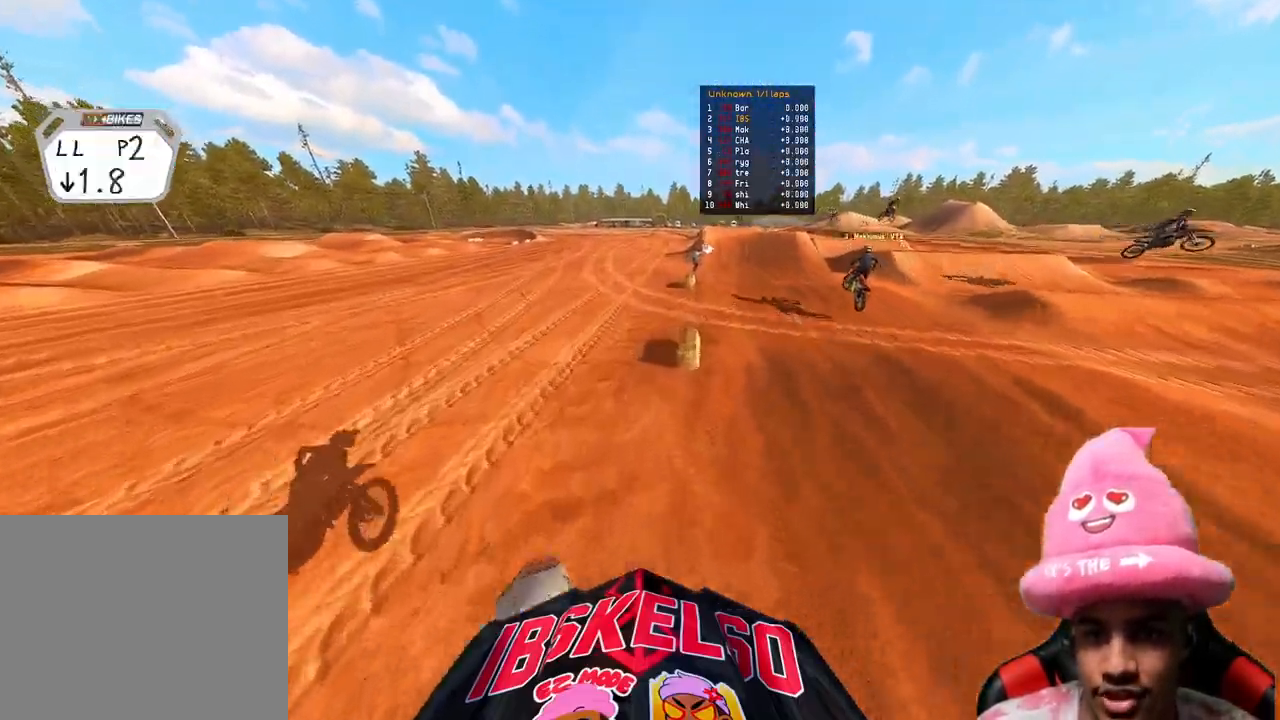
{"buttons": ["R2"], "left_stick": "up", "right_stick": "up", "events": [[17, "left_stick", "up"], [83, "right_stick", "up-left"], [350, "R3", "down"], [367, "right_stick", "up"], [483, "R3", "up"]]}
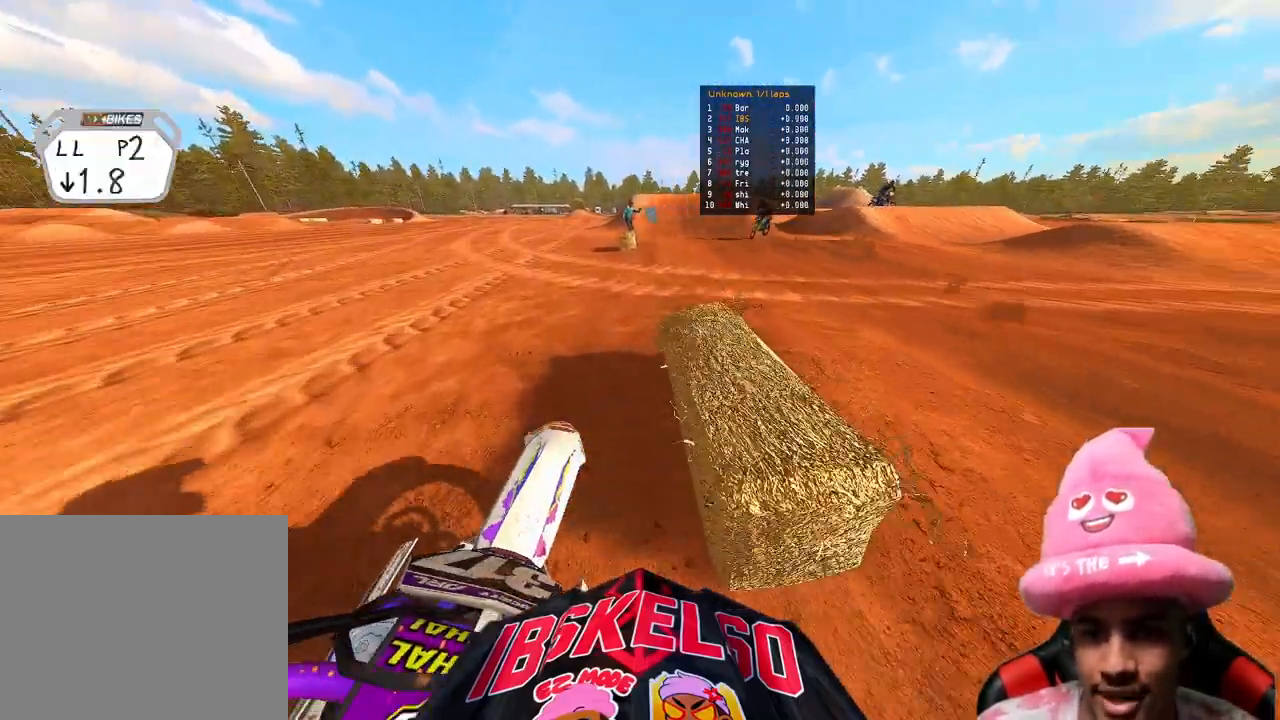
{"buttons": ["R2"], "left_stick": "up", "right_stick": "up-left", "events": [[317, "R3", "down"], [383, "right_stick", "up-left"], [433, "R3", "up"]]}
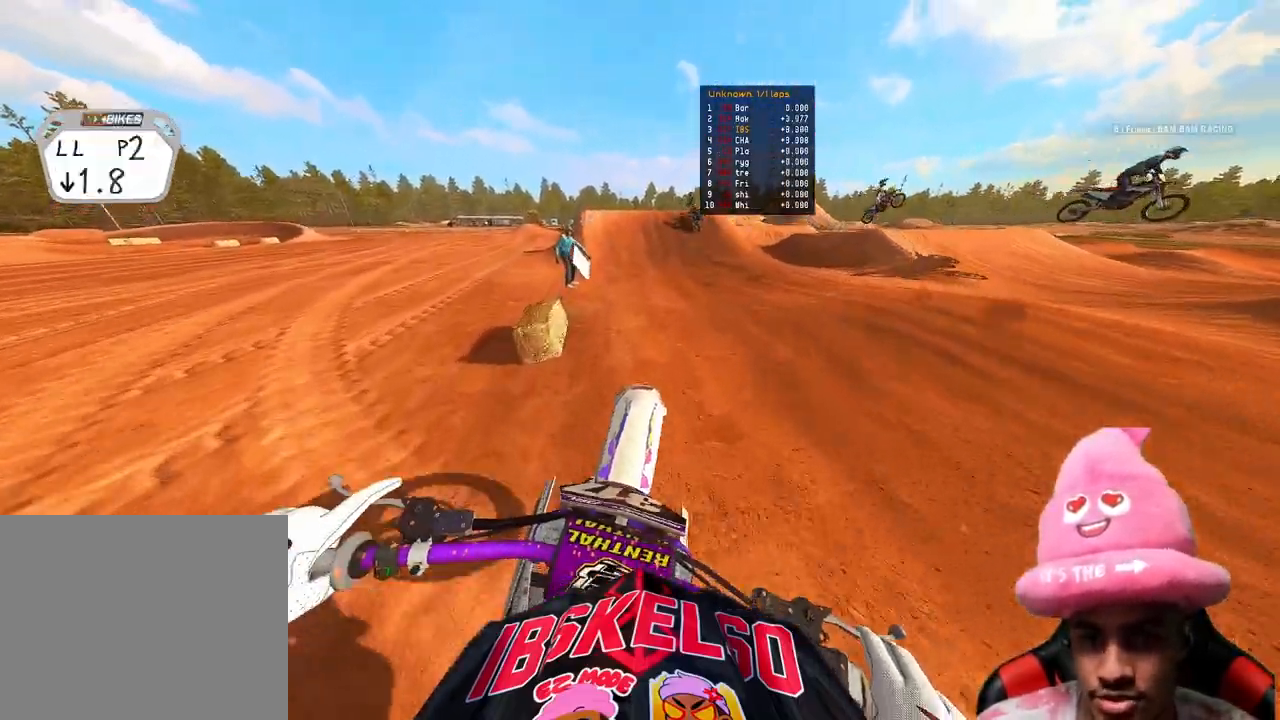
{"buttons": ["R2"], "left_stick": "center", "right_stick": "left", "events": [[117, "right_stick", "center"], [183, "right_stick", "down-left"], [250, "left_stick", "center"], [467, "right_stick", "left"]]}
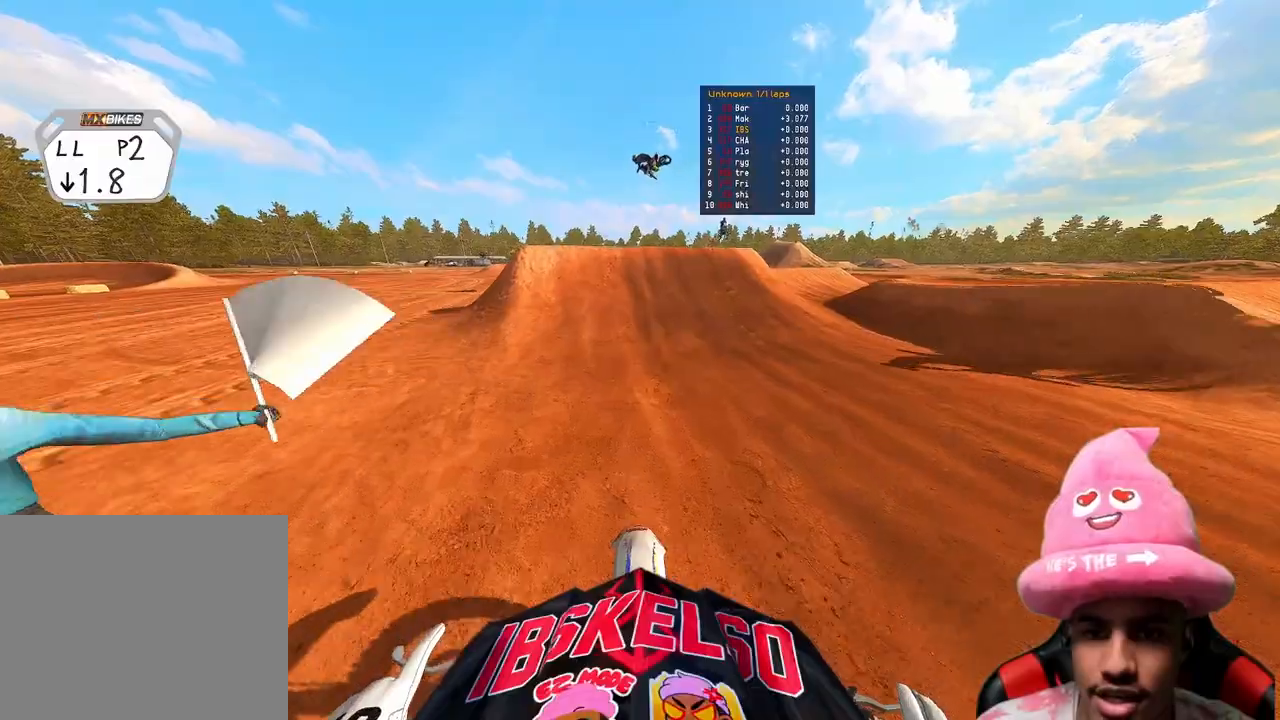
{"buttons": ["R2", "R3"], "left_stick": "center", "right_stick": "up-left", "events": [[333, "right_stick", "up-left"], [500, "R3", "down"]]}
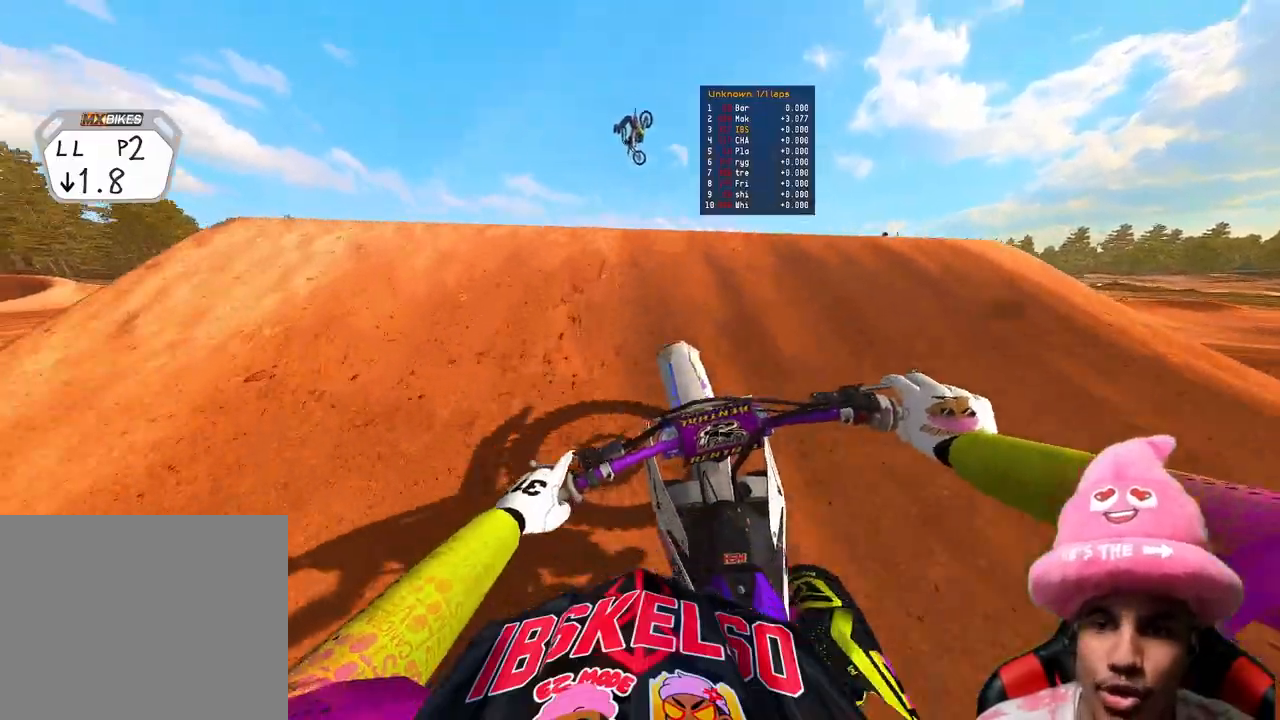
{"buttons": [], "left_stick": "up-right", "right_stick": "right", "events": [[33, "left_stick", "up-left"], [100, "right_stick", "center"], [133, "R2", "up"], [150, "R3", "up"], [167, "right_stick", "right"], [500, "left_stick", "up-right"]]}
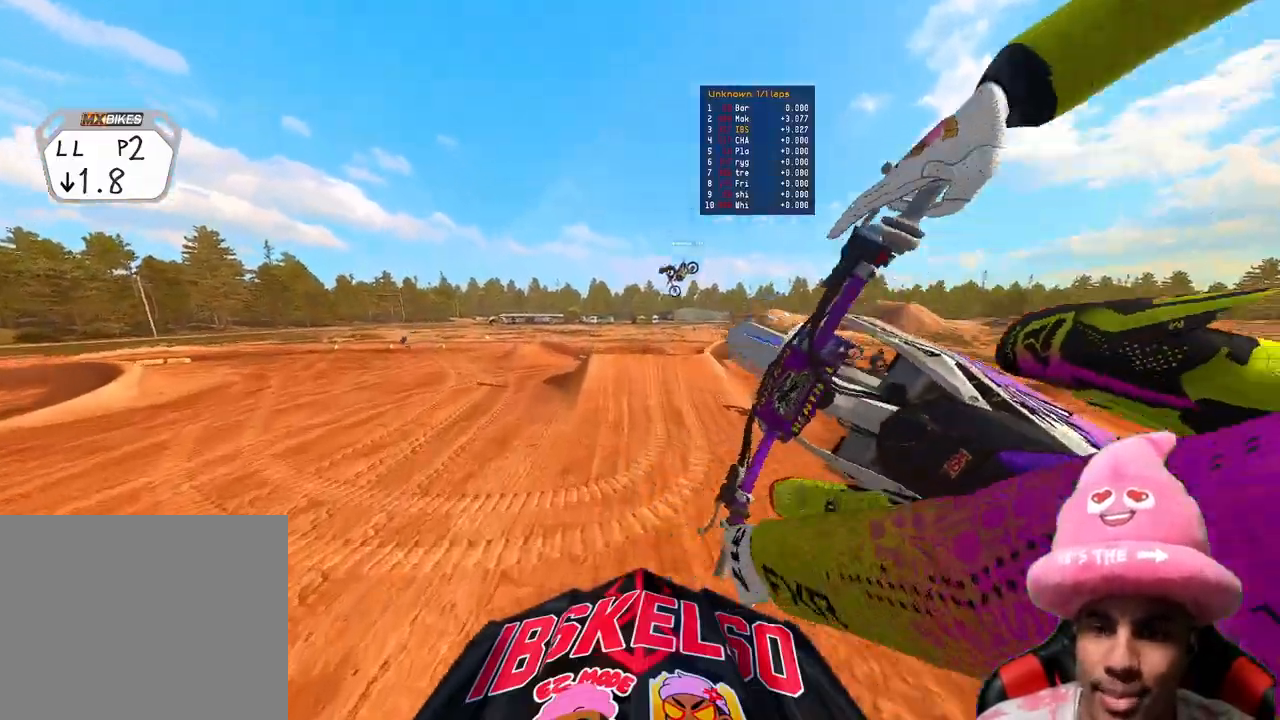
{"buttons": ["R2"], "left_stick": "center", "right_stick": "left", "events": [[67, "right_stick", "down"], [200, "right_stick", "down-left"], [367, "R2", "down"], [433, "right_stick", "left"], [467, "left_stick", "center"]]}
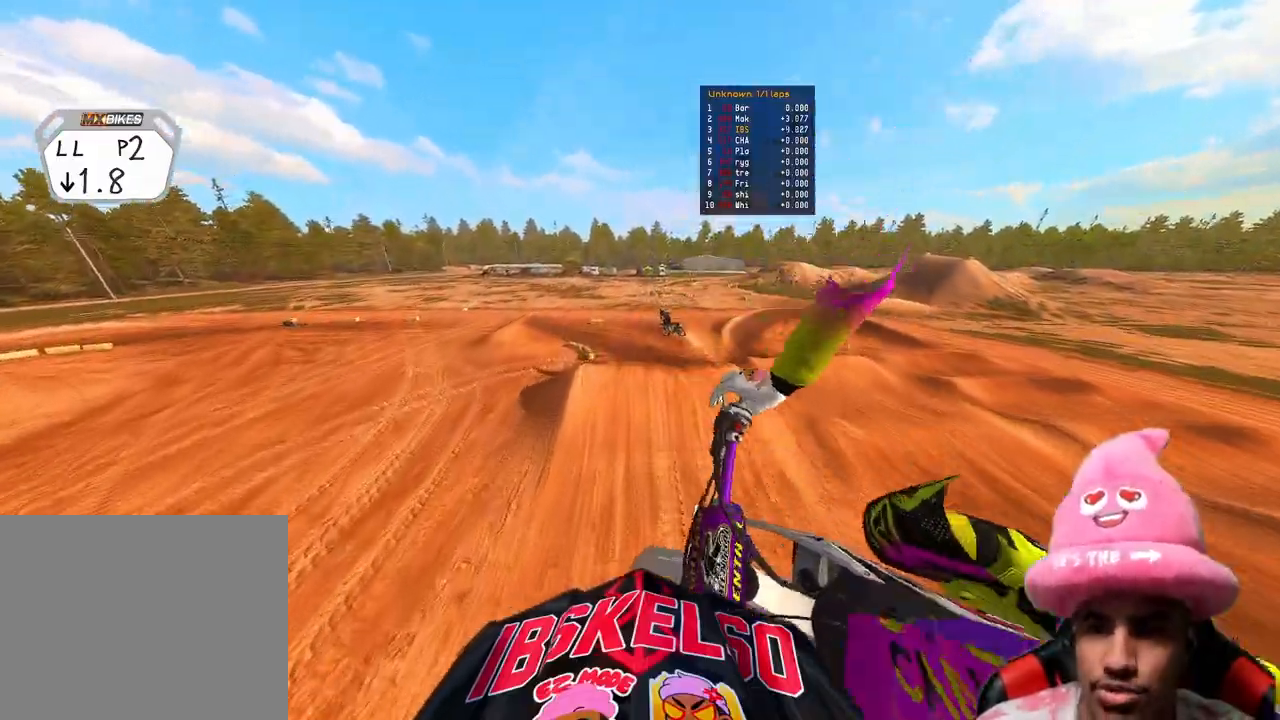
{"buttons": ["R2"], "left_stick": "left", "right_stick": "up-left", "events": [[17, "R3", "down"], [17, "right_stick", "up-left"], [83, "left_stick", "left"], [133, "R3", "up"]]}
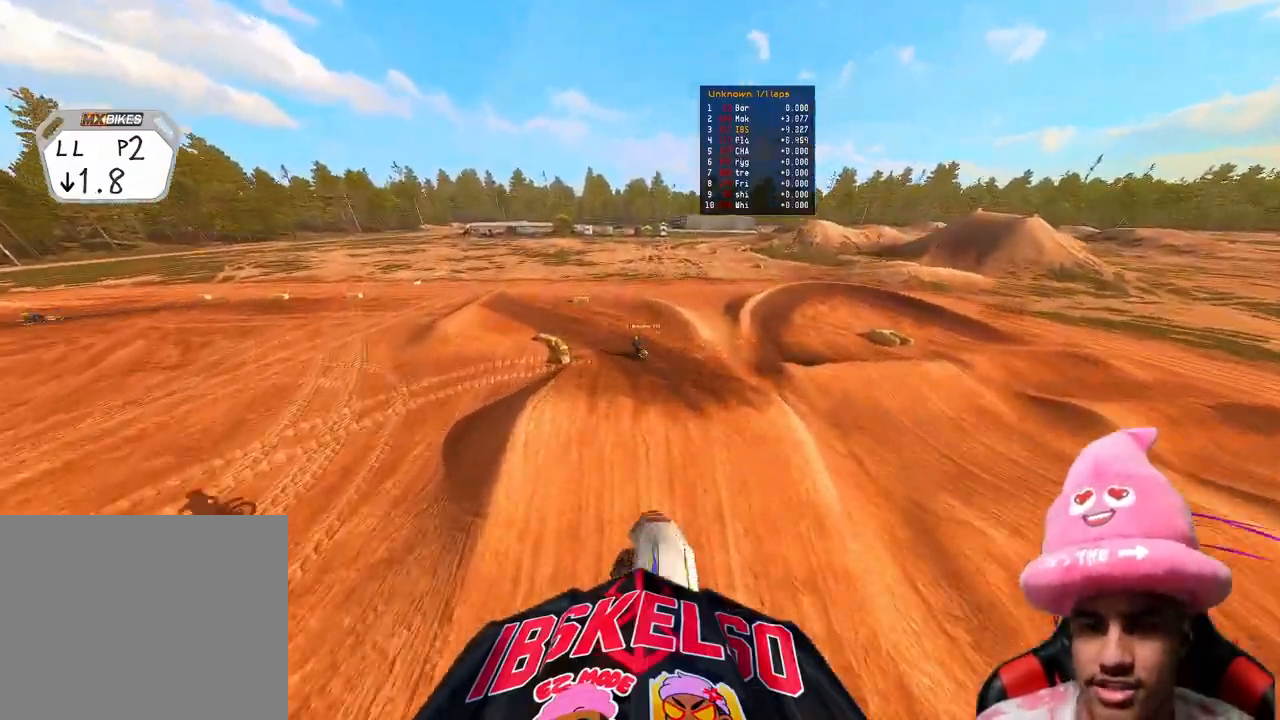
{"buttons": [], "left_stick": "up-left", "right_stick": "down", "events": [[183, "right_stick", "up"], [317, "left_stick", "up-left"], [367, "R2", "up"], [367, "right_stick", "center"], [417, "right_stick", "down"]]}
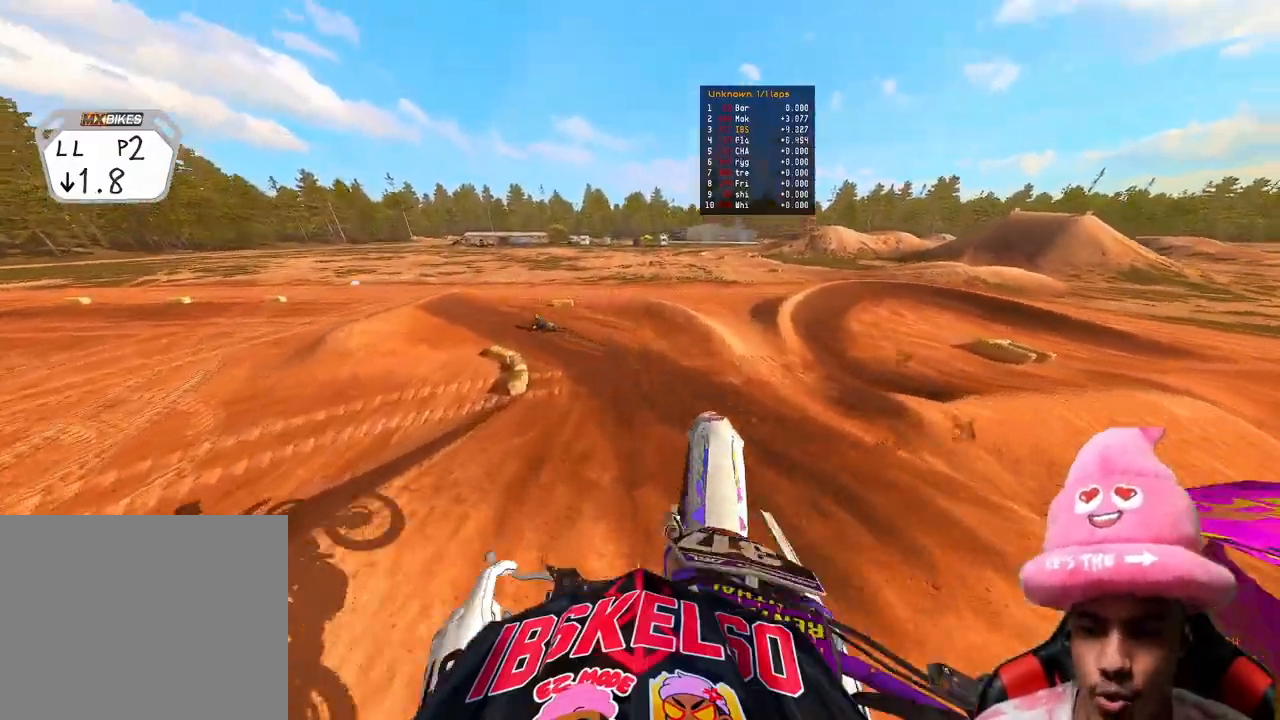
{"buttons": ["R2"], "left_stick": "up-left", "right_stick": "down-right", "events": [[33, "R2", "down"], [67, "R3", "down"], [183, "R3", "up"], [233, "R2", "up"], [333, "right_stick", "down-right"], [350, "R2", "down"]]}
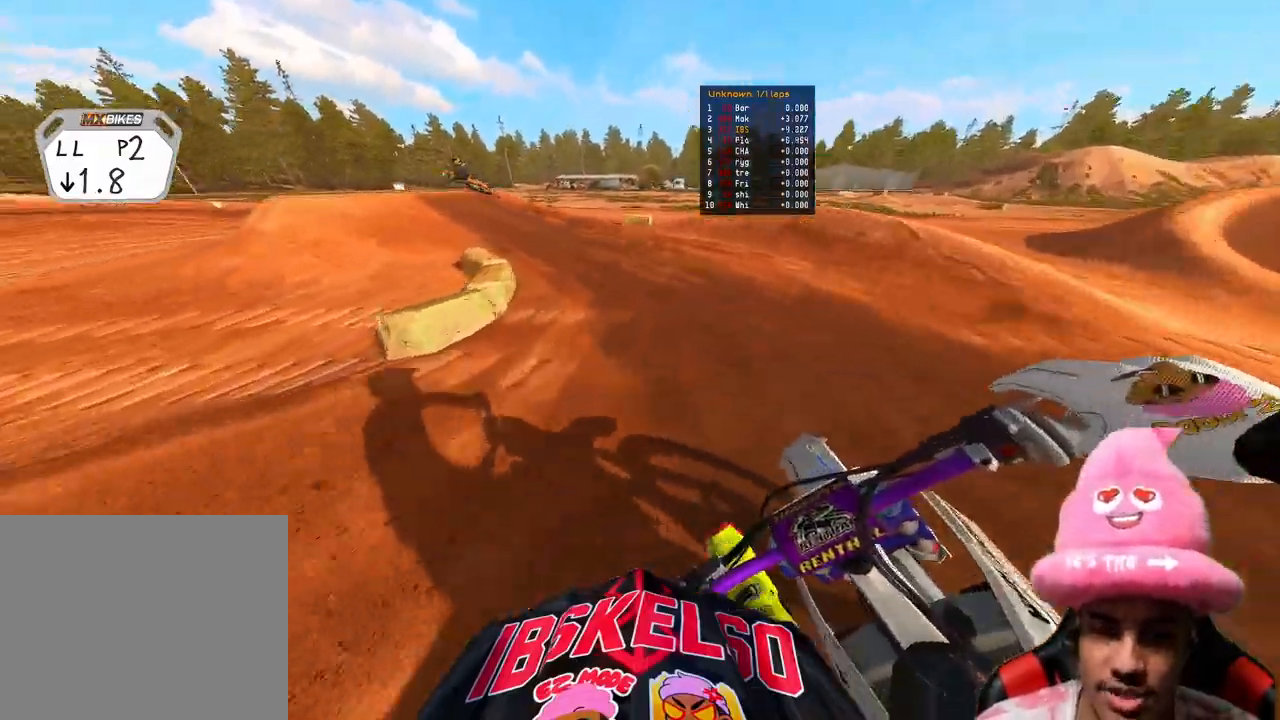
{"buttons": ["R2"], "left_stick": "up-left", "right_stick": "right", "events": [[183, "right_stick", "right"]]}
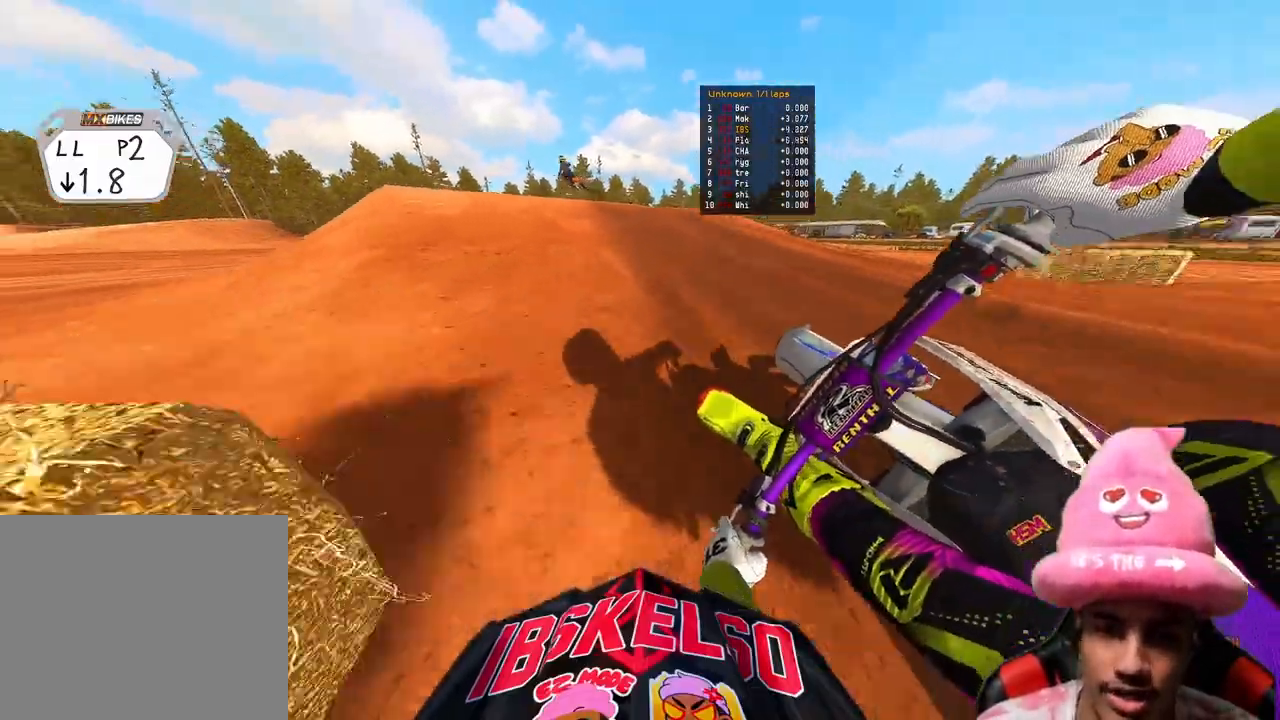
{"buttons": [], "left_stick": "up-left", "right_stick": "down-right", "events": [[17, "right_stick", "center"], [83, "R3", "down"], [183, "R3", "up"], [217, "R2", "up"], [233, "R3", "down"], [283, "right_stick", "down-right"], [483, "R3", "up"]]}
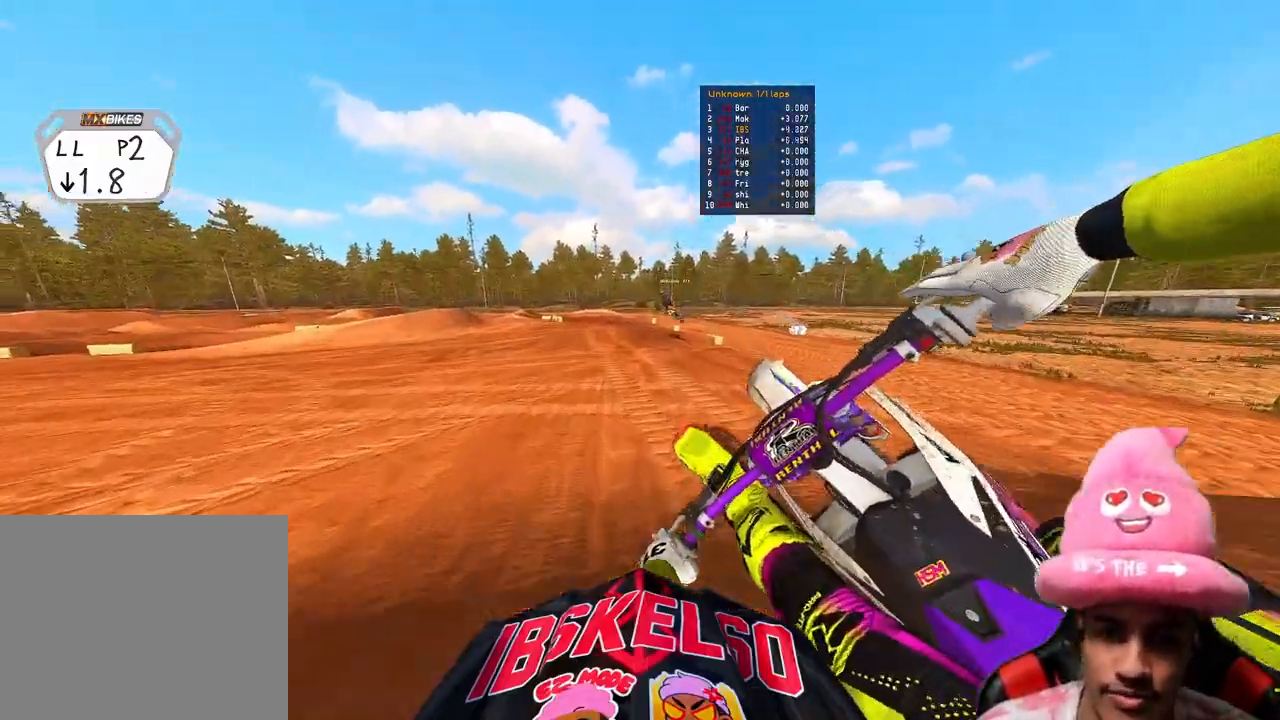
{"buttons": ["R2", "R3"], "left_stick": "up-right", "right_stick": "up-left", "events": [[50, "R2", "down"], [67, "right_stick", "down"], [100, "left_stick", "up-right"], [183, "right_stick", "down-left"], [417, "right_stick", "up-left"], [450, "R3", "down"]]}
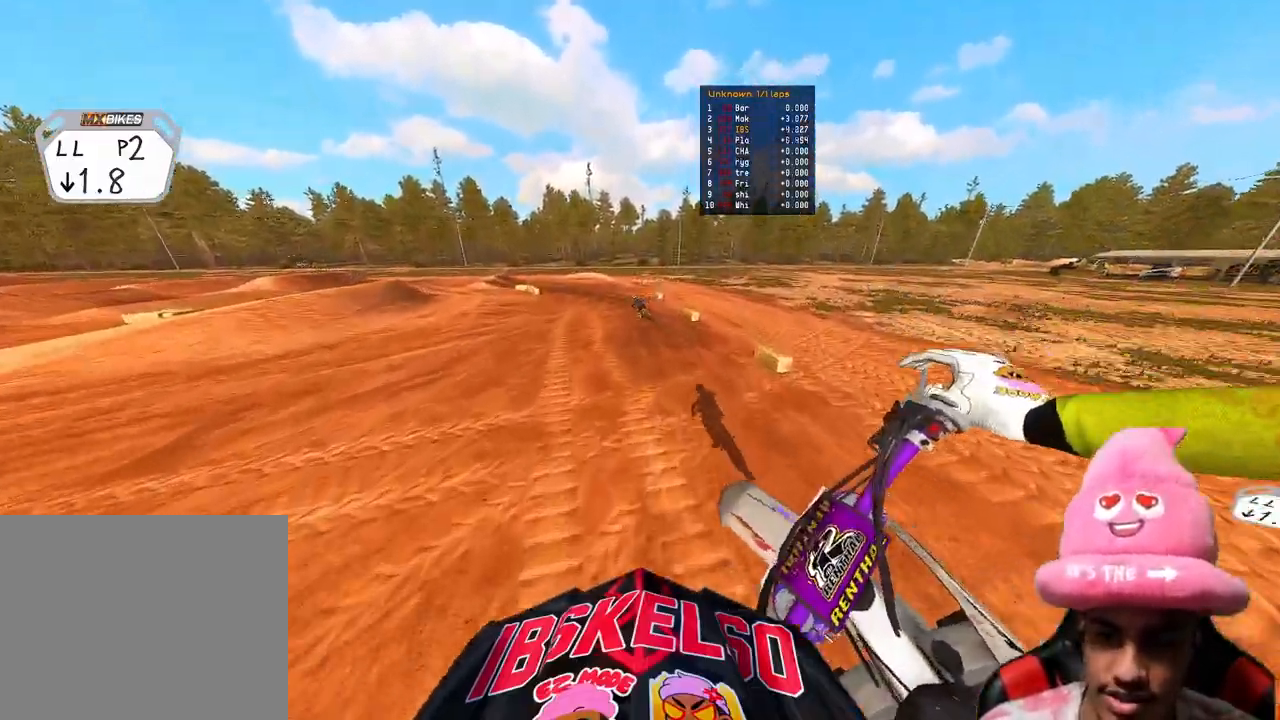
{"buttons": ["R2"], "left_stick": "up-right", "right_stick": "up-left", "events": [[117, "R3", "up"]]}
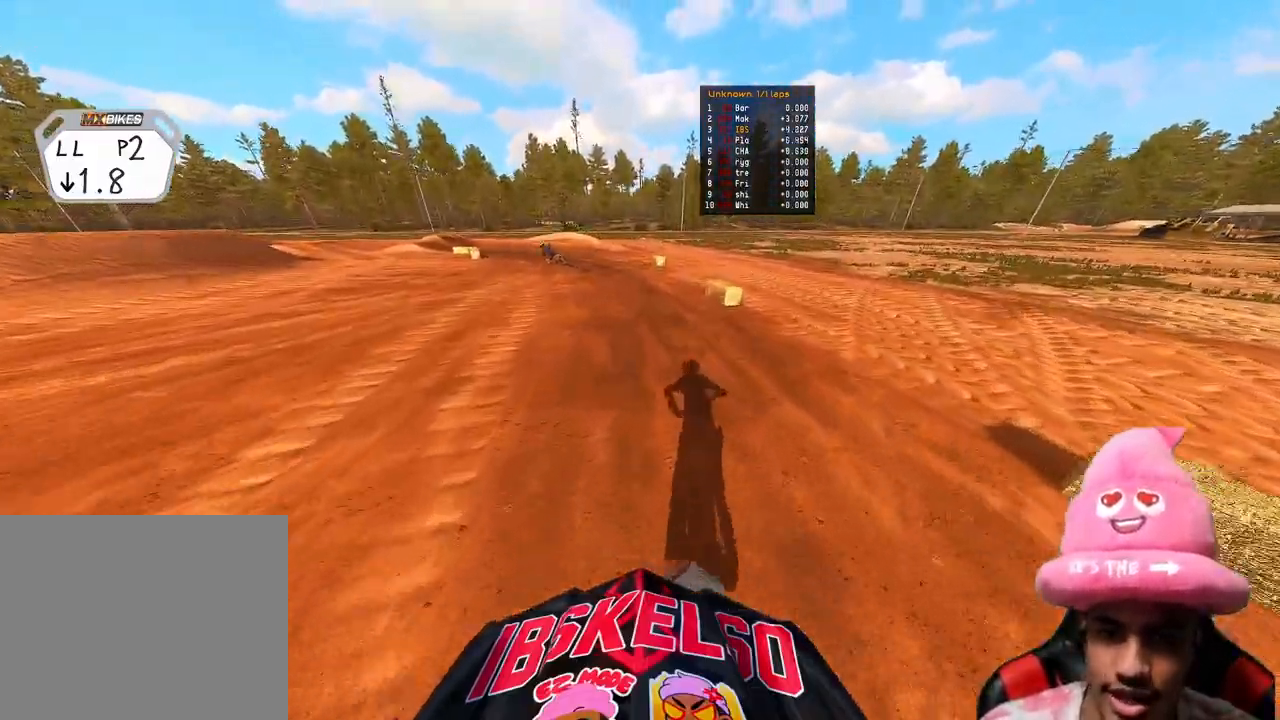
{"buttons": ["R2"], "left_stick": "up", "right_stick": "up-left", "events": [[33, "R3", "down"], [33, "left_stick", "up"], [150, "left_stick", "up-left"], [167, "R3", "up"], [483, "left_stick", "up"]]}
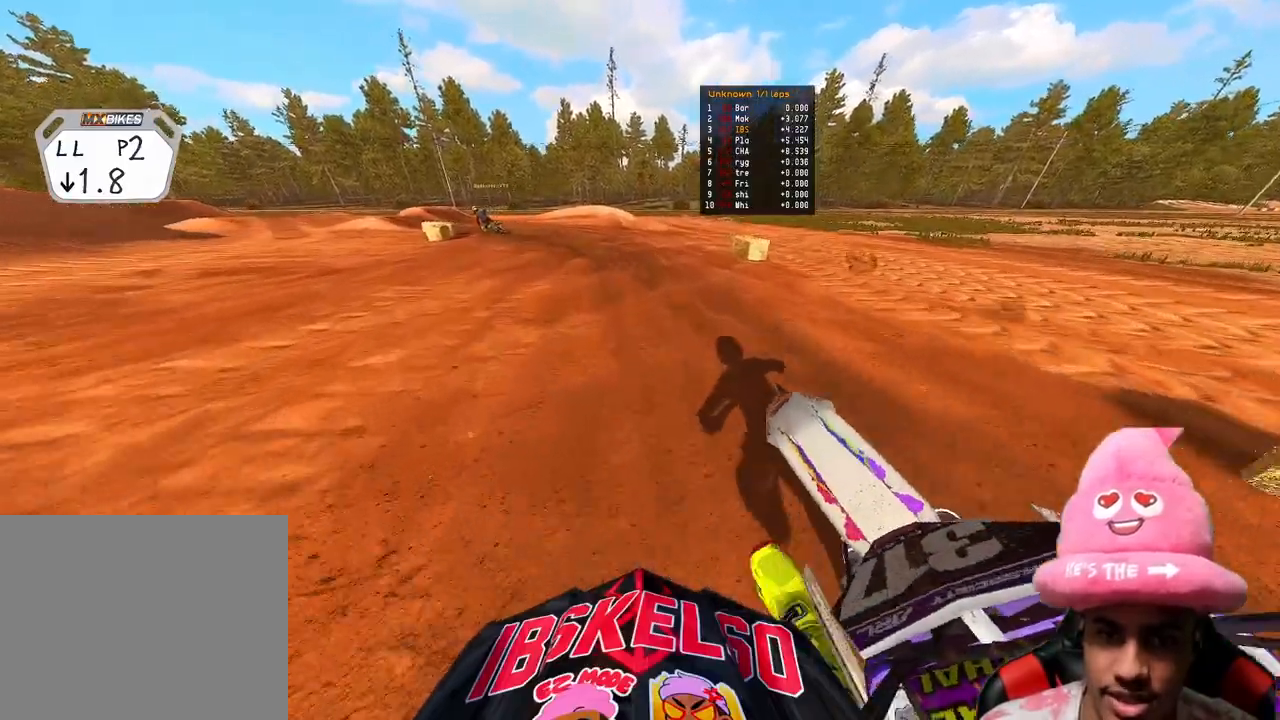
{"buttons": ["R2"], "left_stick": "up-left", "right_stick": "center", "events": [[100, "R2", "up"], [117, "right_stick", "down-left"], [233, "R2", "down"], [267, "right_stick", "center"], [417, "left_stick", "up-left"]]}
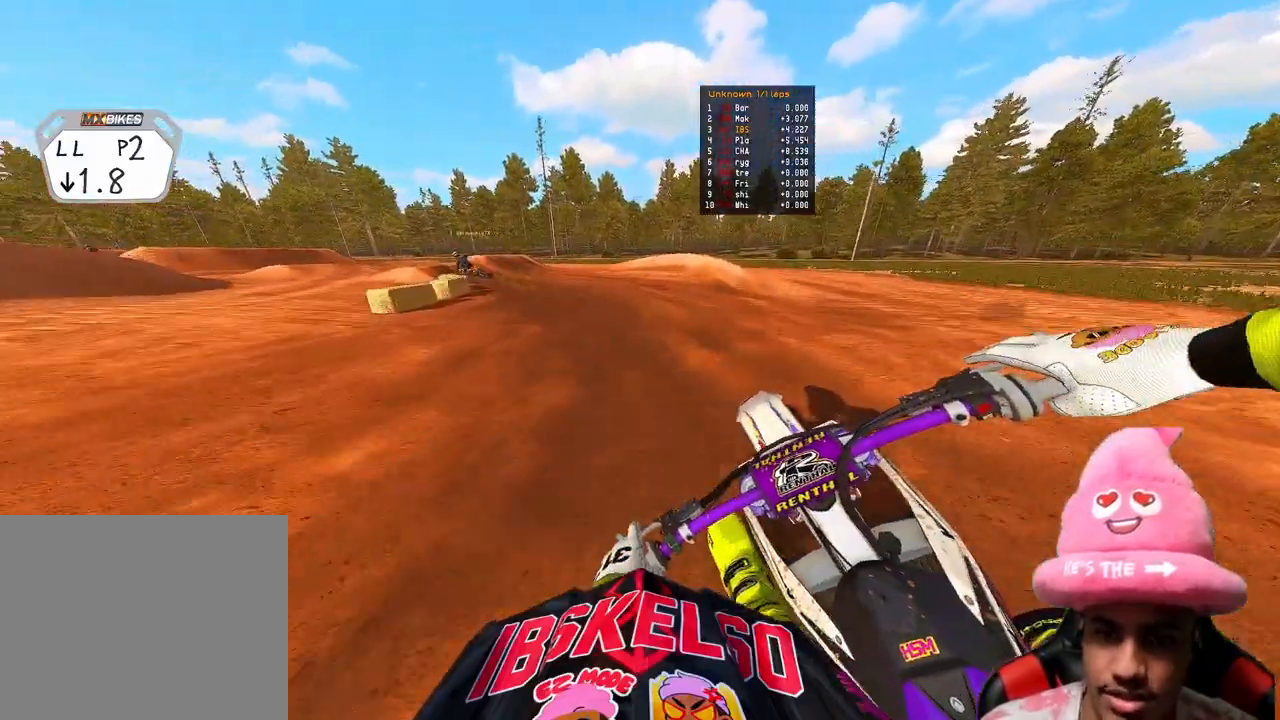
{"buttons": ["R2"], "left_stick": "up-left", "right_stick": "center", "events": []}
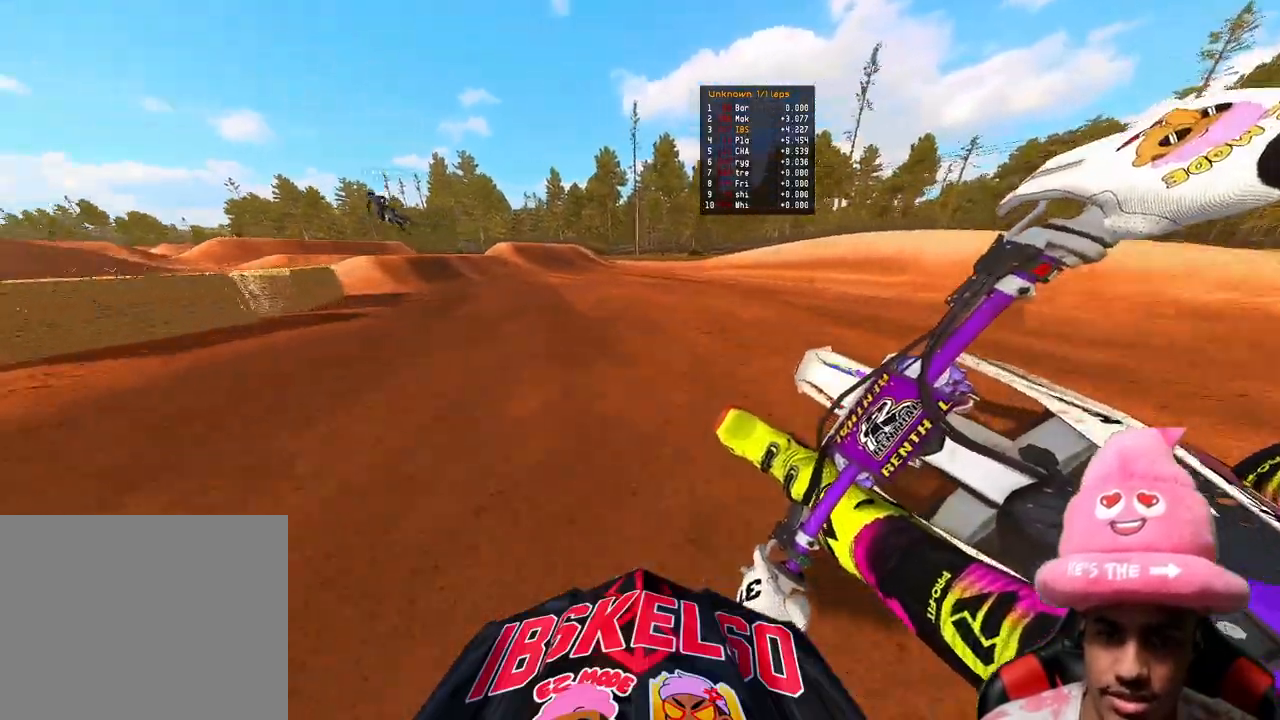
{"buttons": ["R2"], "left_stick": "up-left", "right_stick": "center", "events": []}
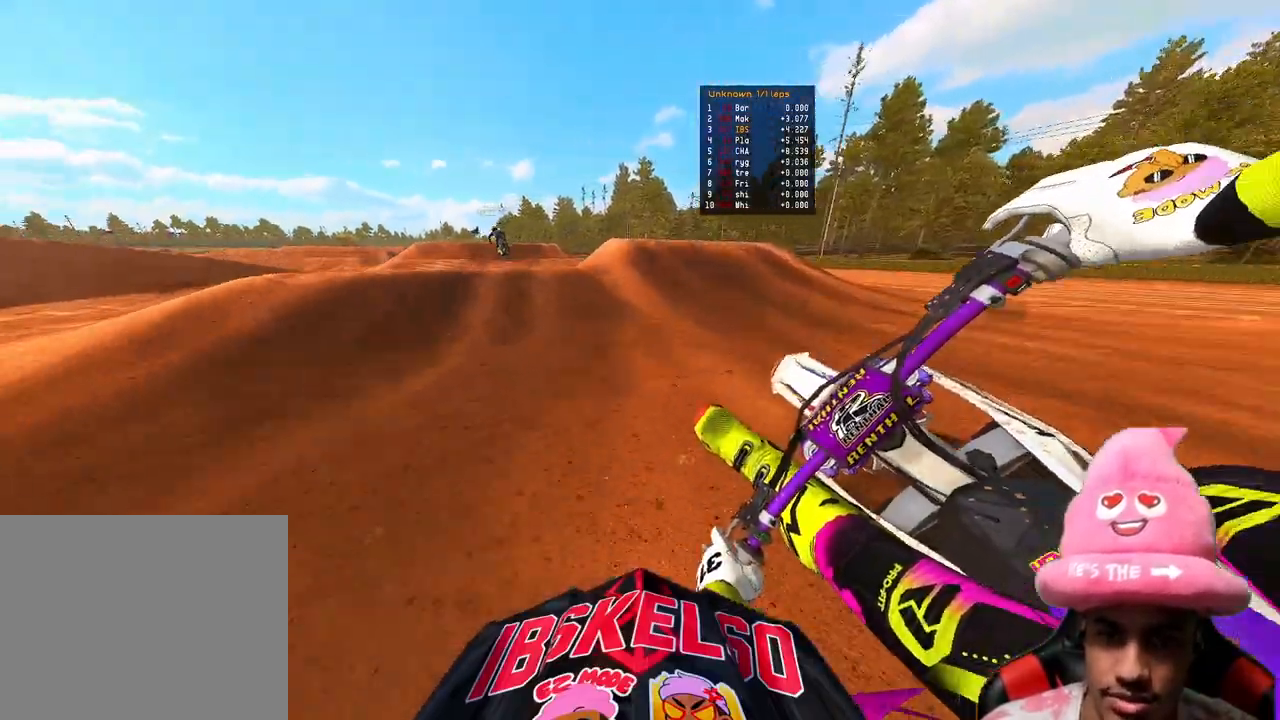
{"buttons": [], "left_stick": "up-left", "right_stick": "down", "events": [[17, "R3", "down"], [117, "R3", "up"], [200, "R3", "down"], [250, "right_stick", "down"], [300, "R2", "up"], [317, "R3", "up"]]}
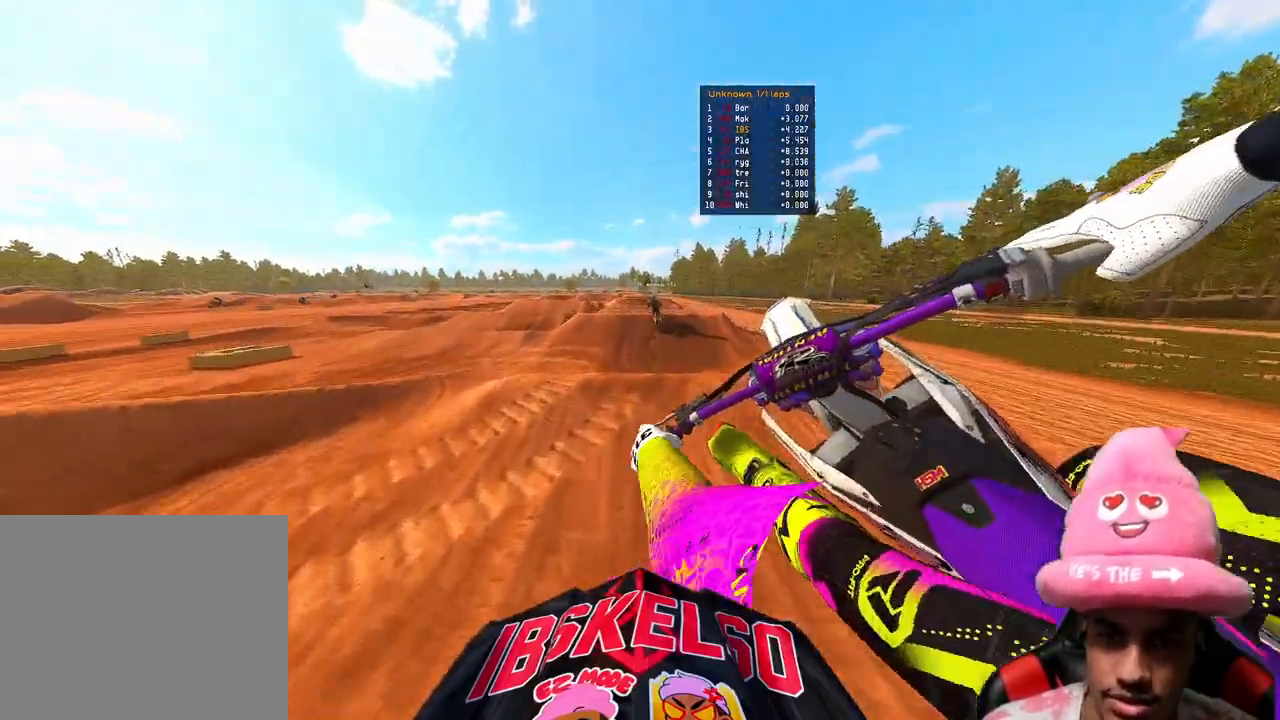
{"buttons": [], "left_stick": "up-left", "right_stick": "down", "events": []}
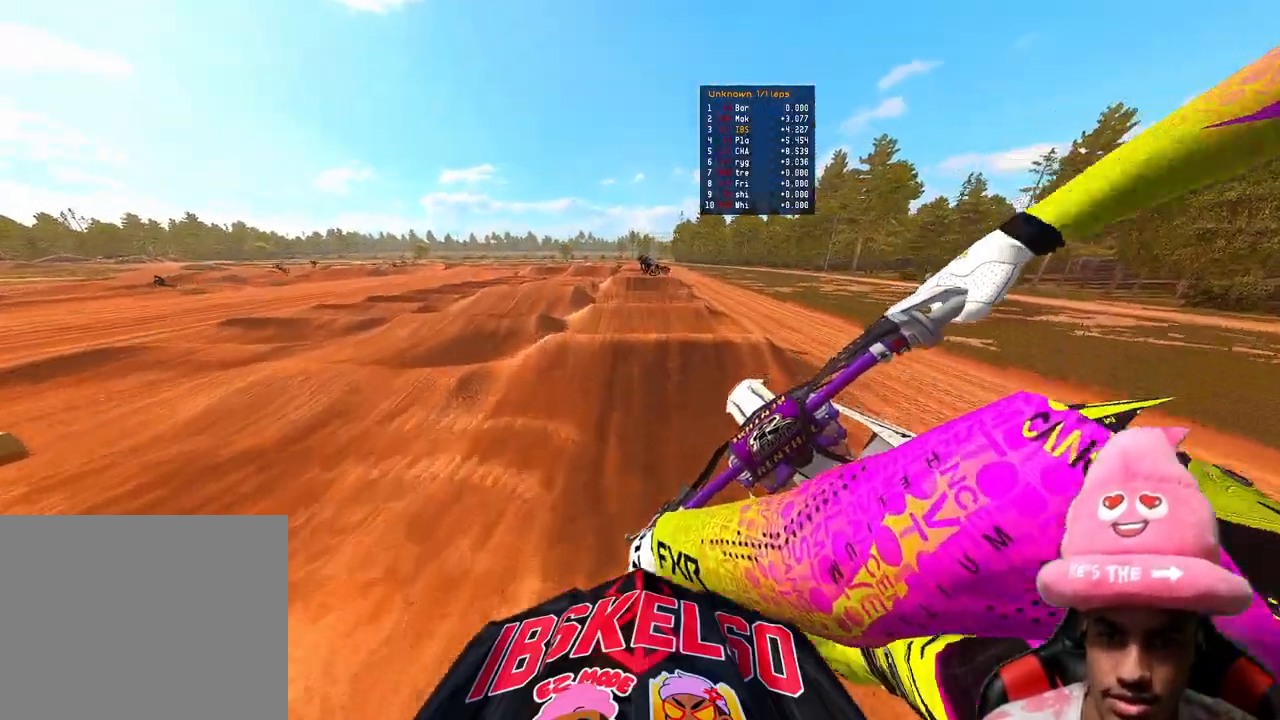
{"buttons": [], "left_stick": "up-left", "right_stick": "down", "events": []}